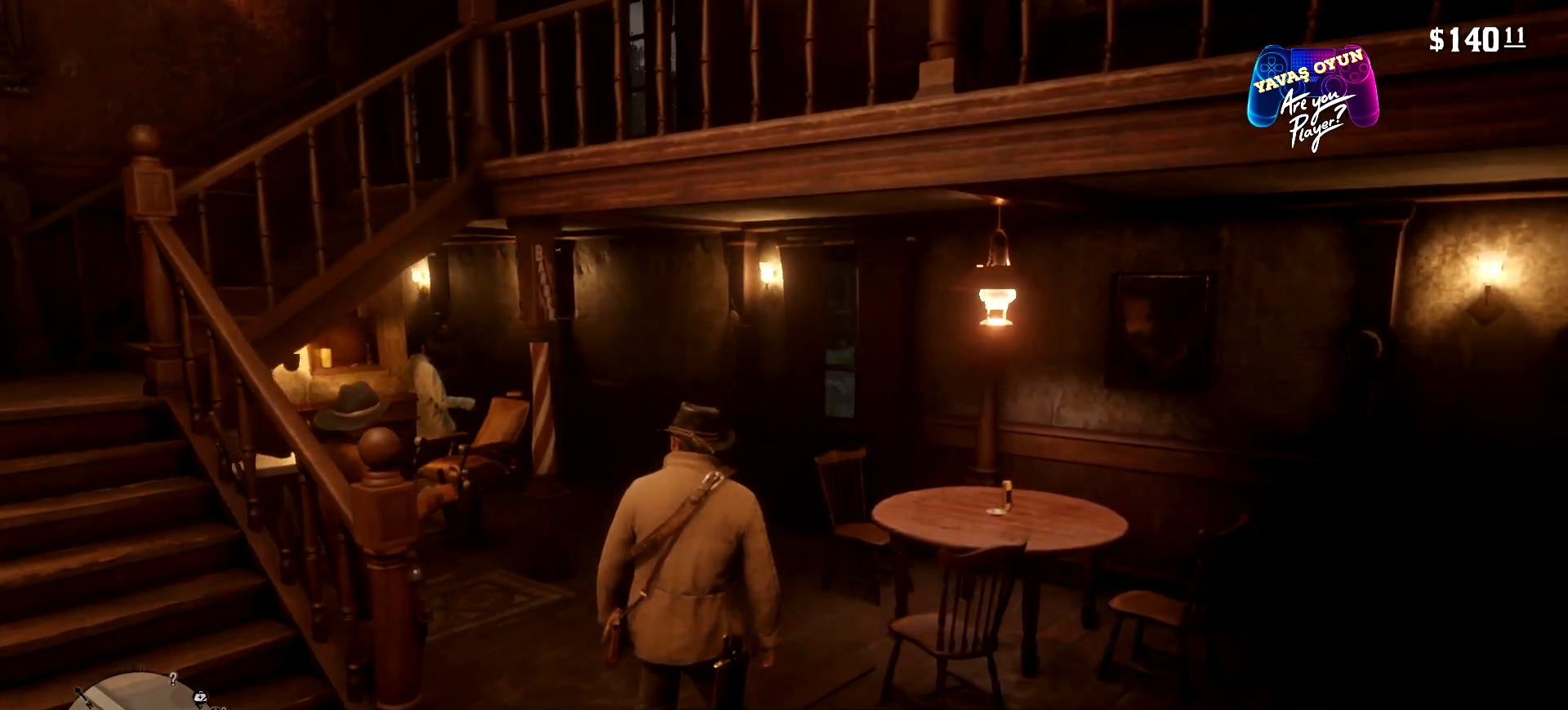
Gameplay with a controller (Xbox layout); each line is a JSON object with the inputs held at the frame after it. "events" lists button and stick changes between this image and that frame as [ms after this image, input, new state], when the widget could be followed in between.
{"buttons": [], "left_stick": "up", "right_stick": "center", "events": [[433, "right_stick", "center"]]}
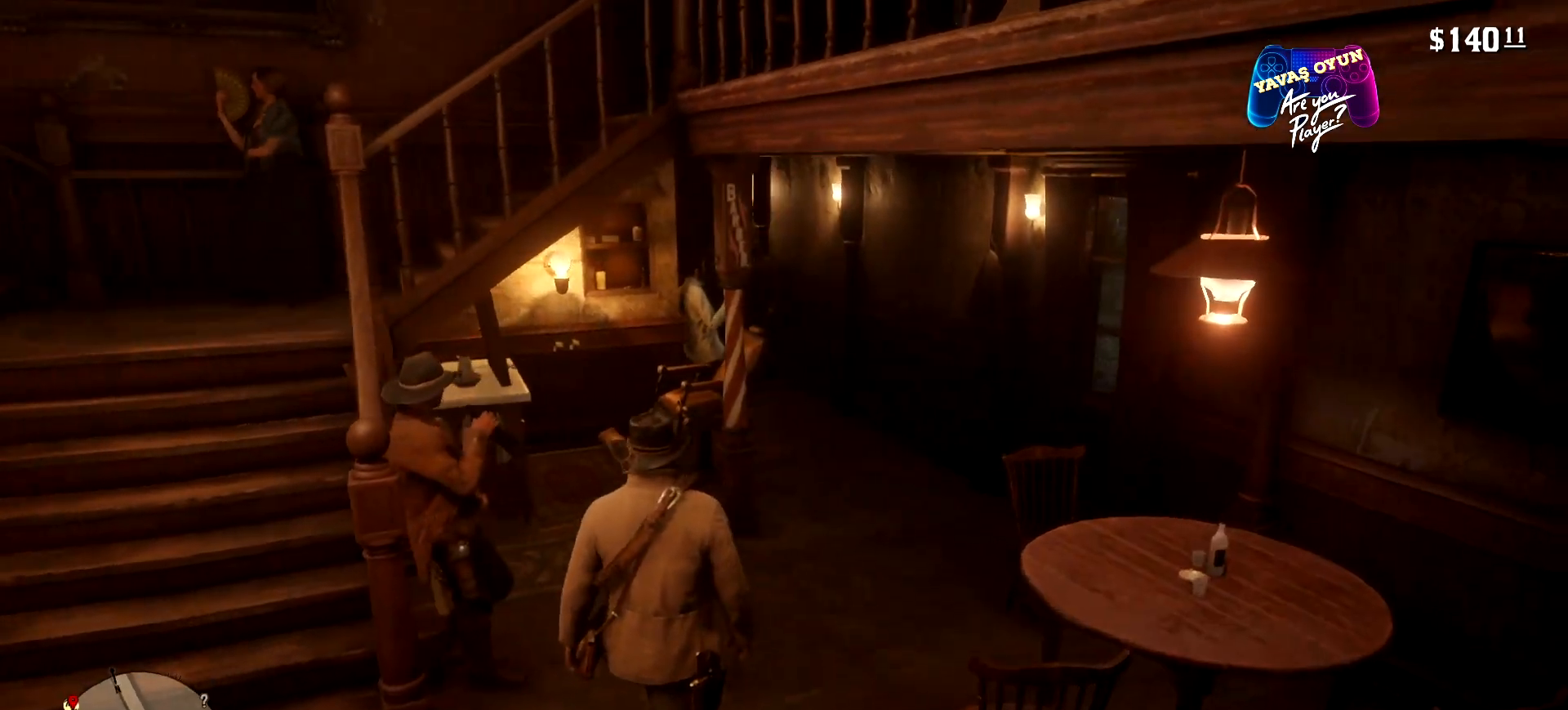
{"buttons": [], "left_stick": "up", "right_stick": "center", "events": []}
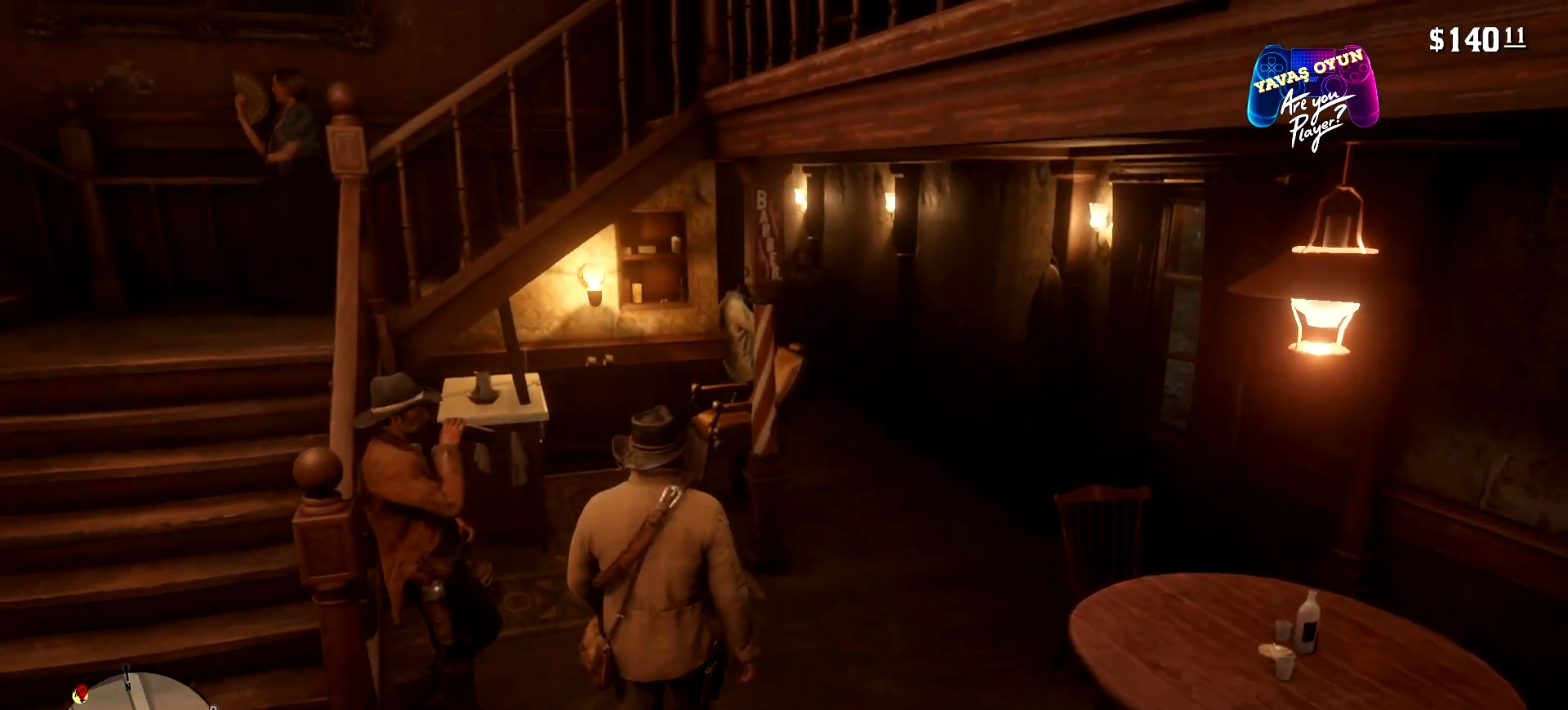
{"buttons": [], "left_stick": "up", "right_stick": "center", "events": []}
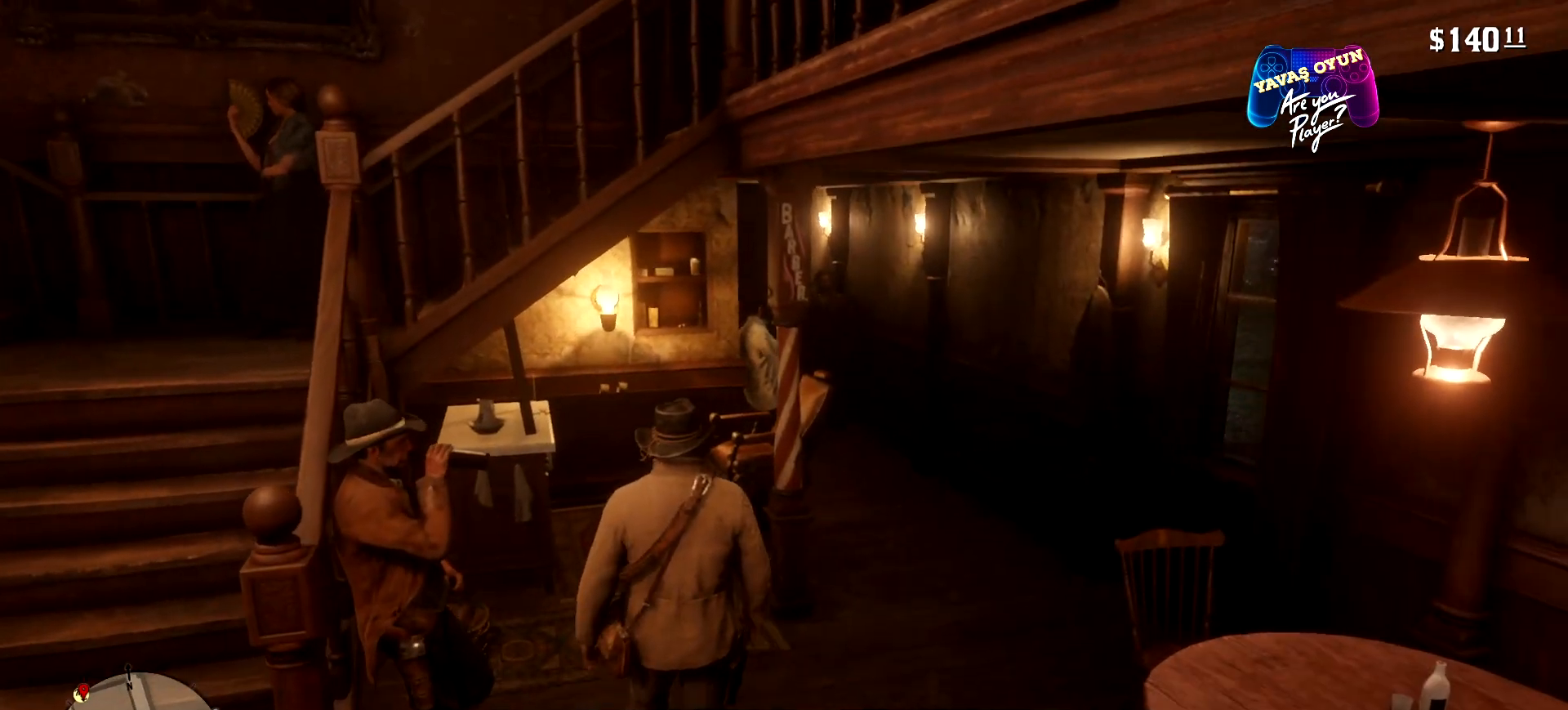
{"buttons": [], "left_stick": "up", "right_stick": "center", "events": []}
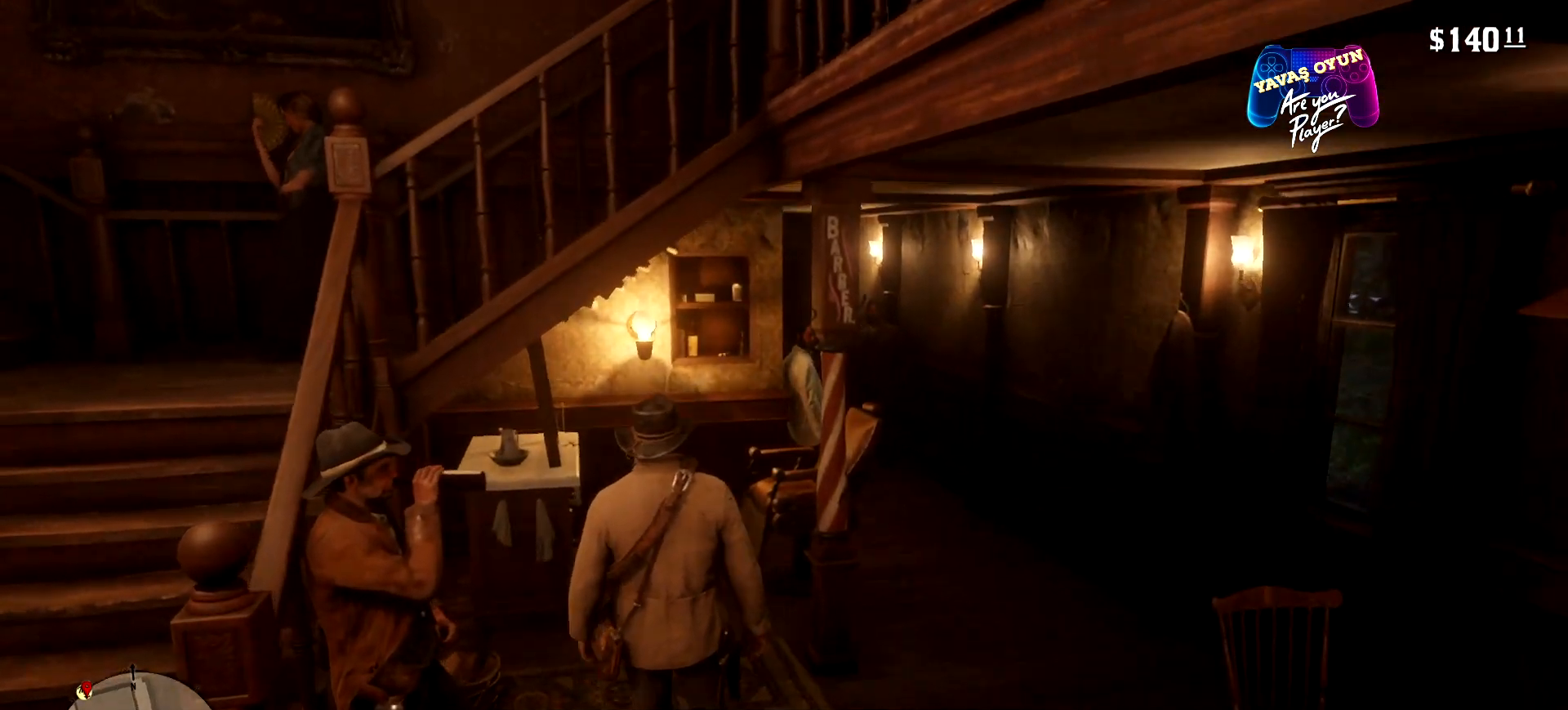
{"buttons": [], "left_stick": "up", "right_stick": "center", "events": []}
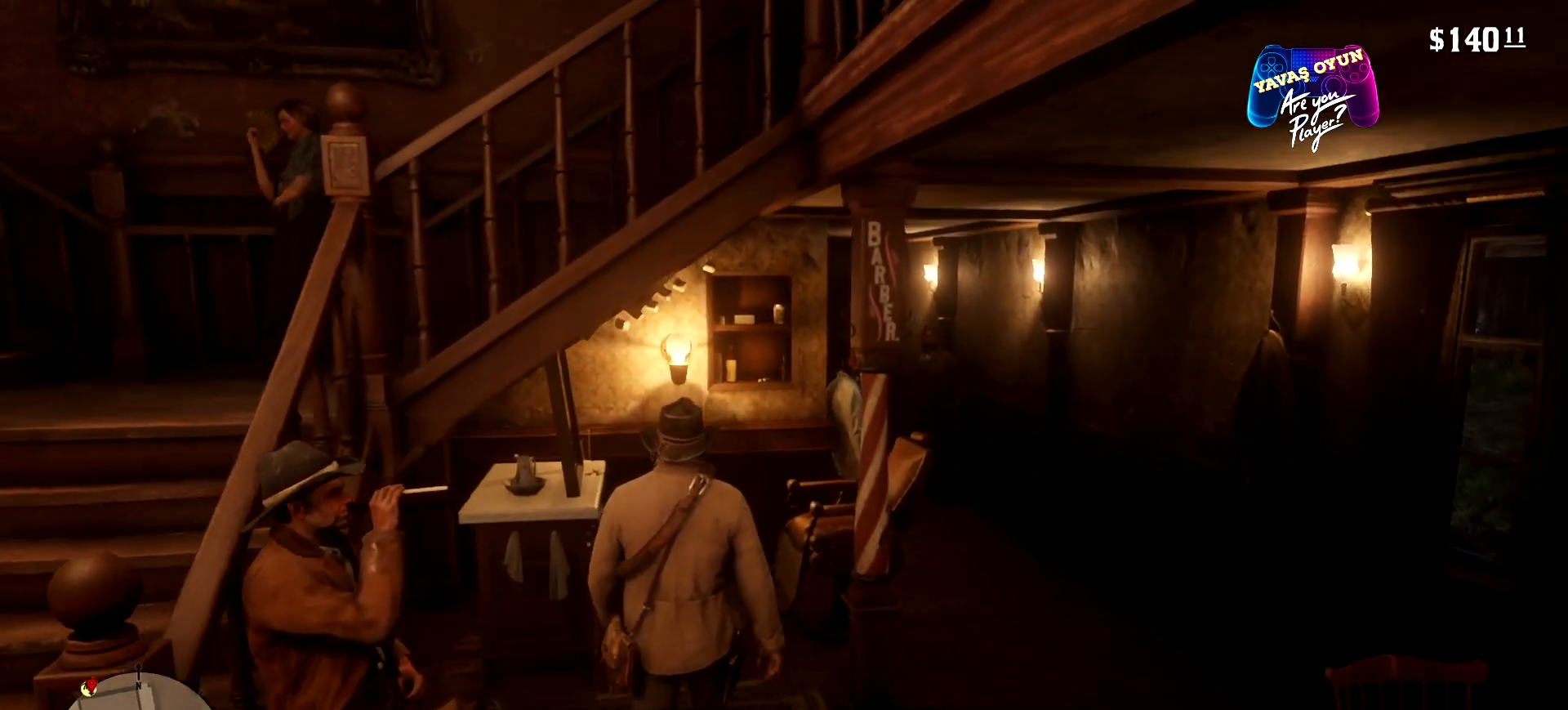
{"buttons": [], "left_stick": "up", "right_stick": "center", "events": []}
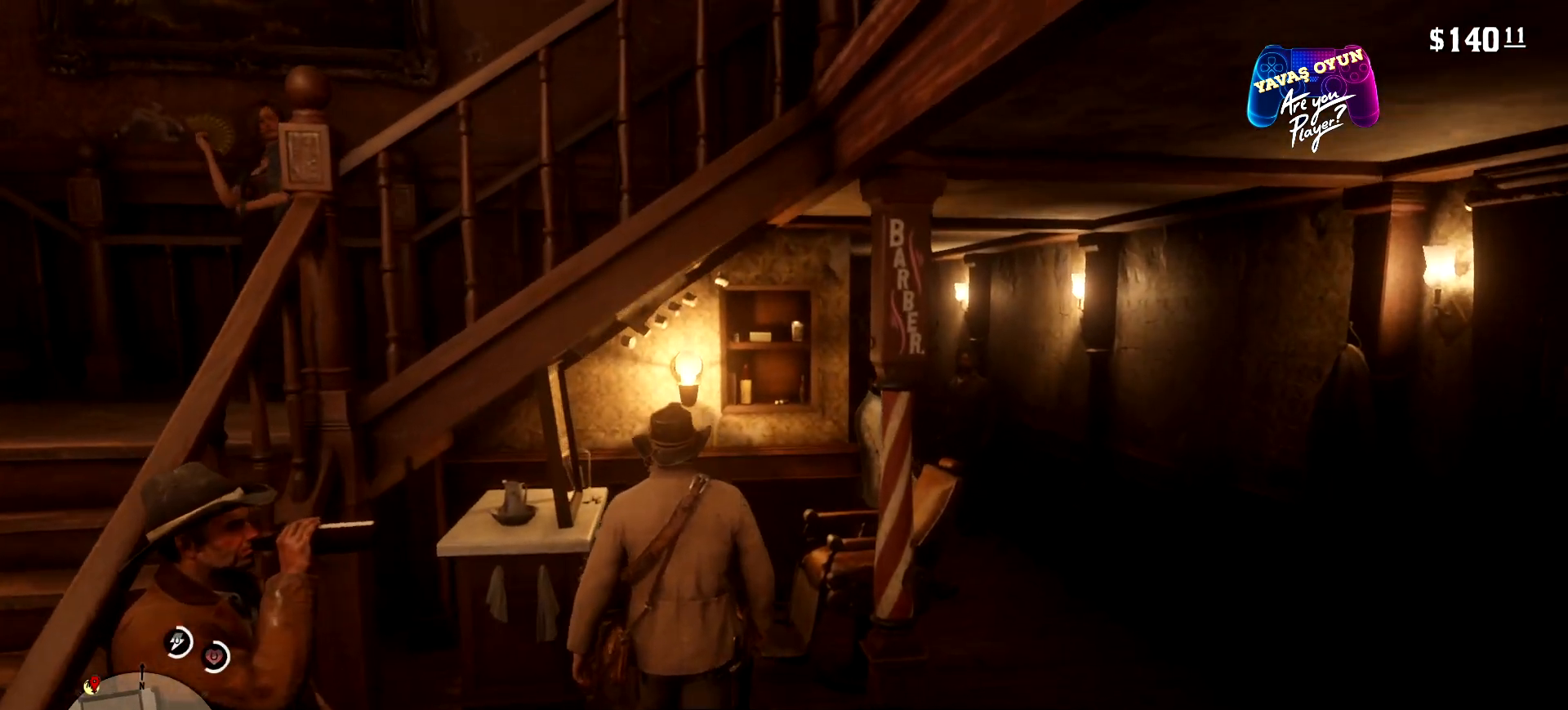
{"buttons": [], "left_stick": "up-right", "right_stick": "center", "events": [[400, "left_stick", "up-right"]]}
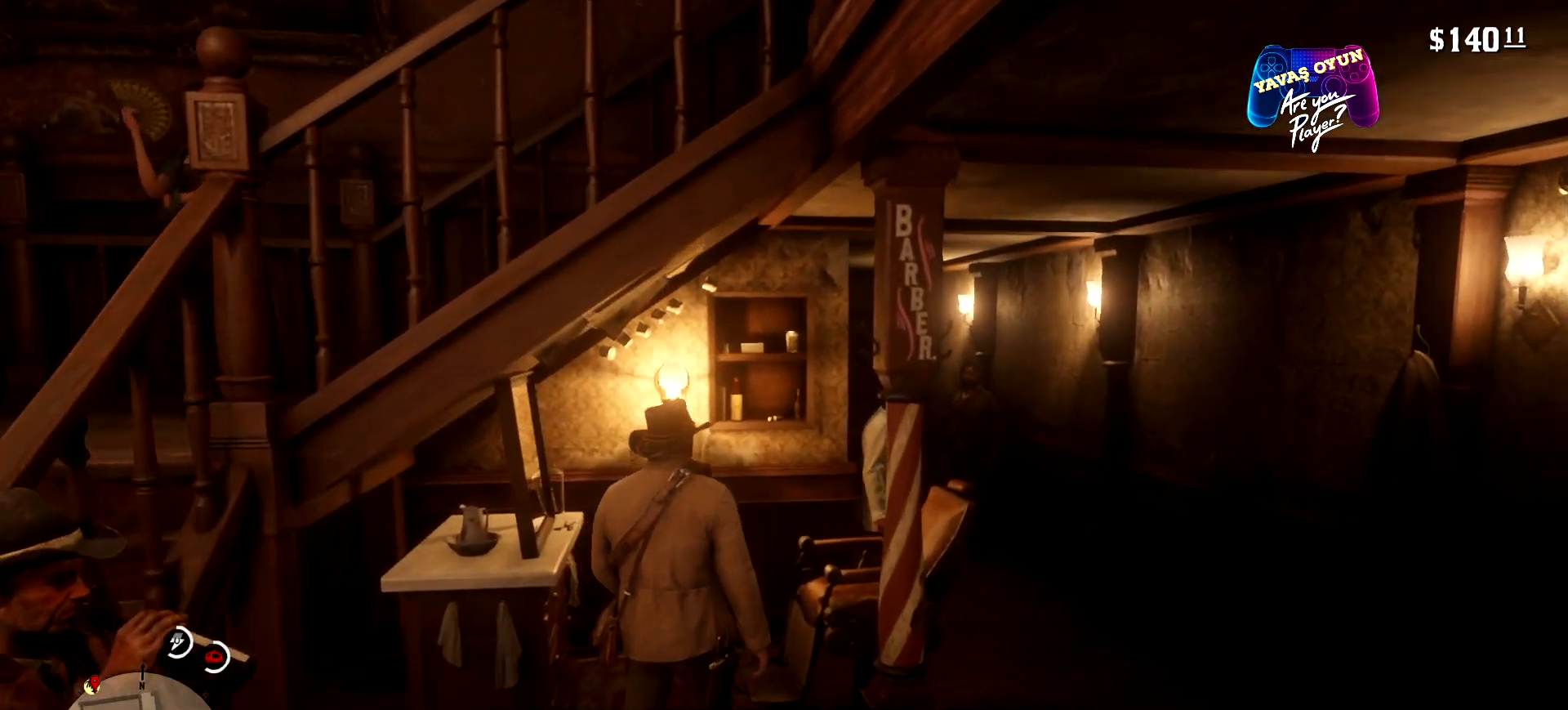
{"buttons": [], "left_stick": "up-right", "right_stick": "center", "events": []}
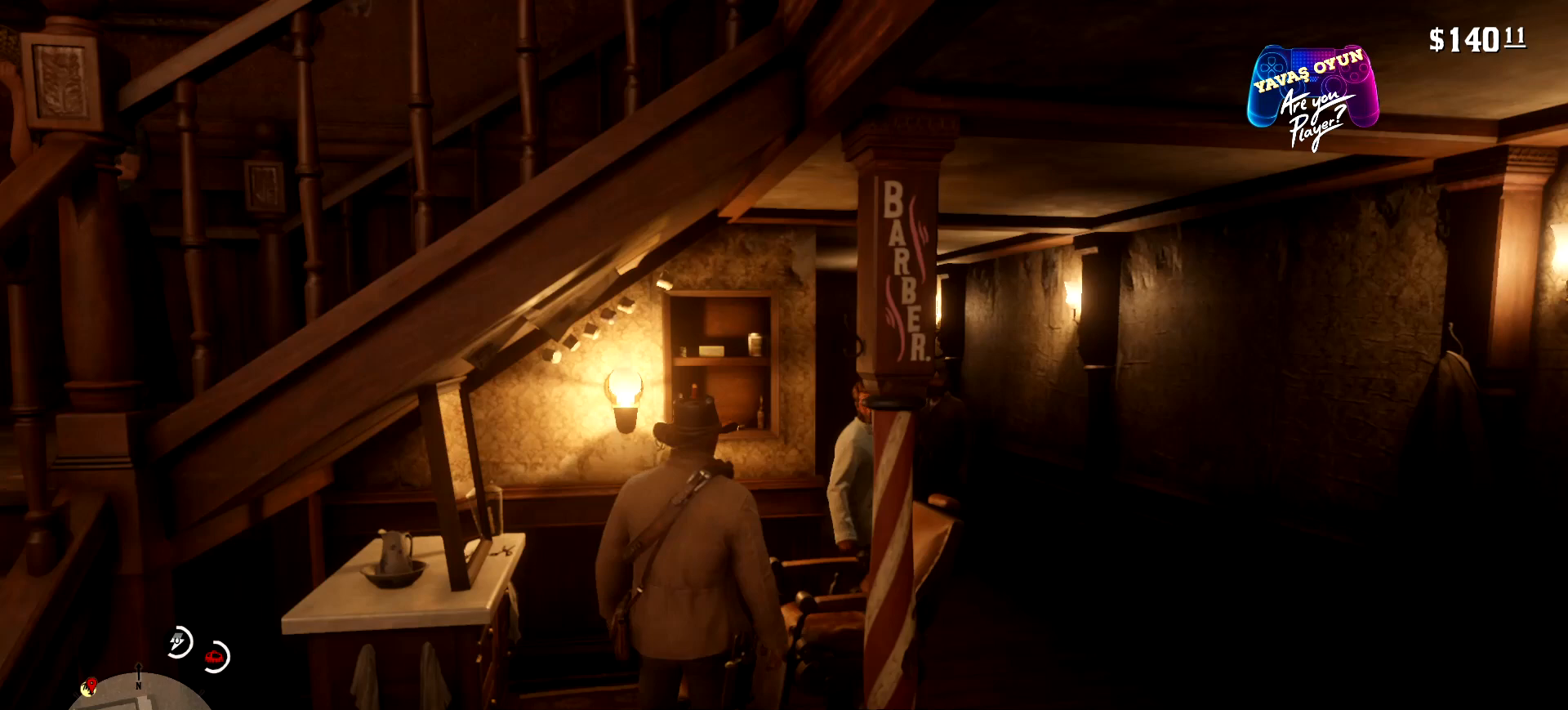
{"buttons": [], "left_stick": "center", "right_stick": "center", "events": [[167, "left_stick", "right"], [267, "Y", "down"], [300, "left_stick", "center"], [467, "Y", "up"]]}
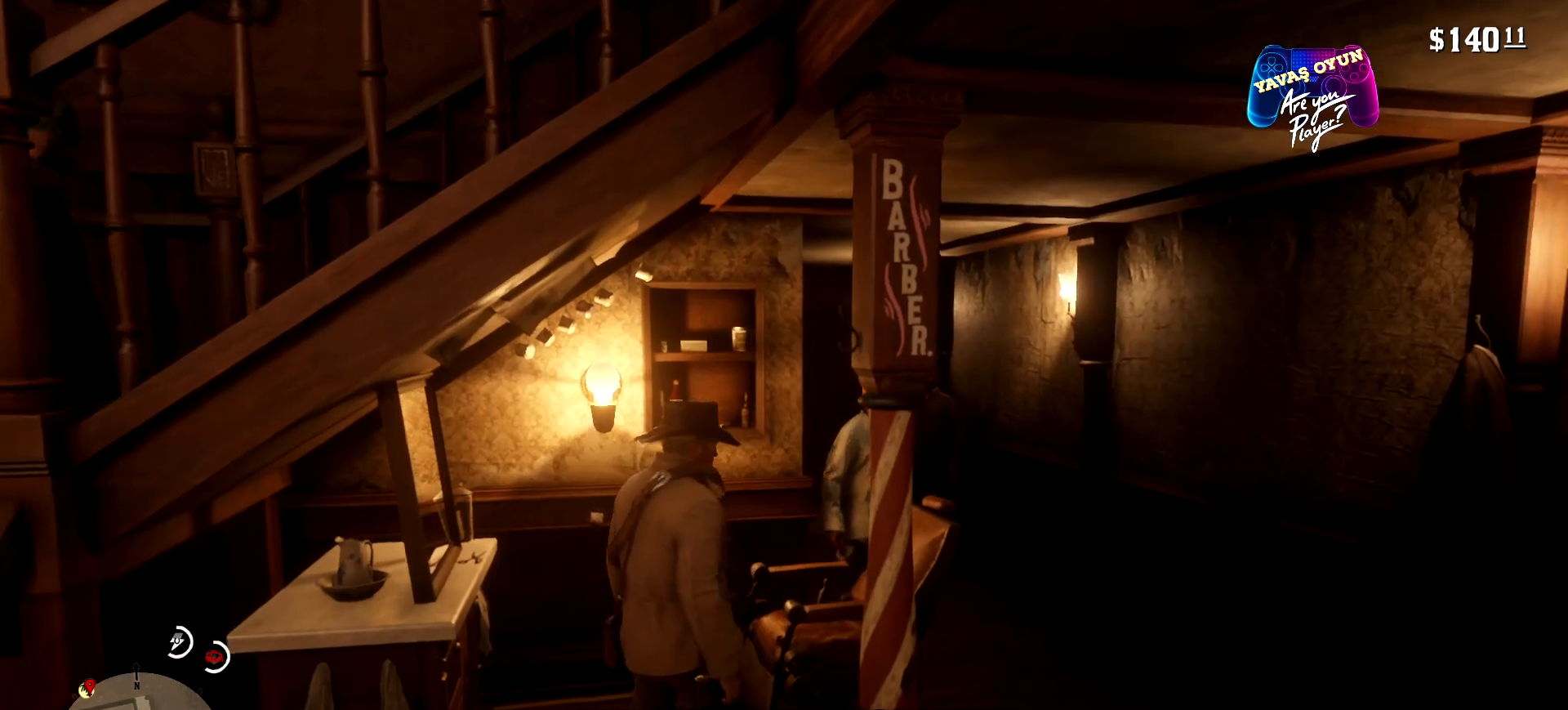
{"buttons": [], "left_stick": "center", "right_stick": "center", "events": []}
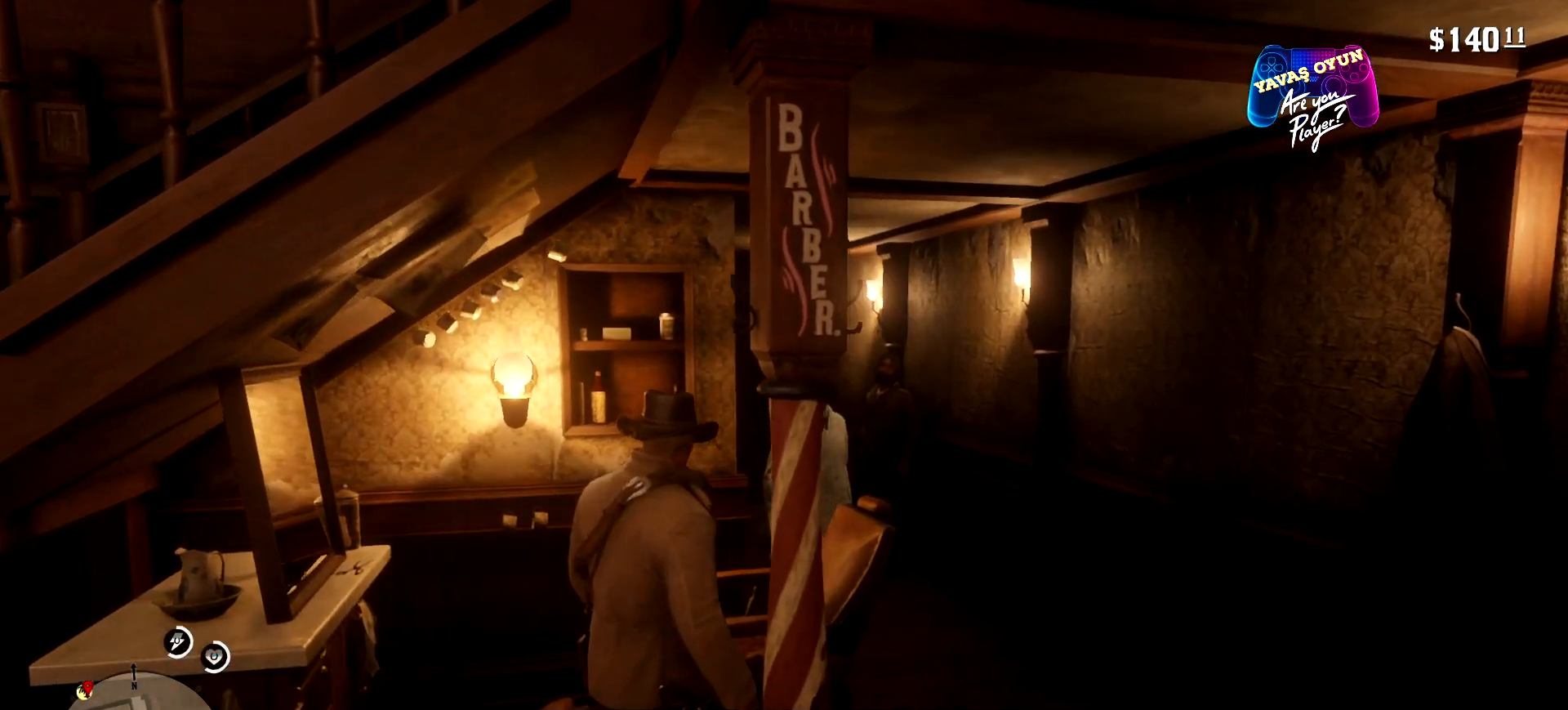
{"buttons": [], "left_stick": "center", "right_stick": "down-left", "events": [[300, "right_stick", "down-left"]]}
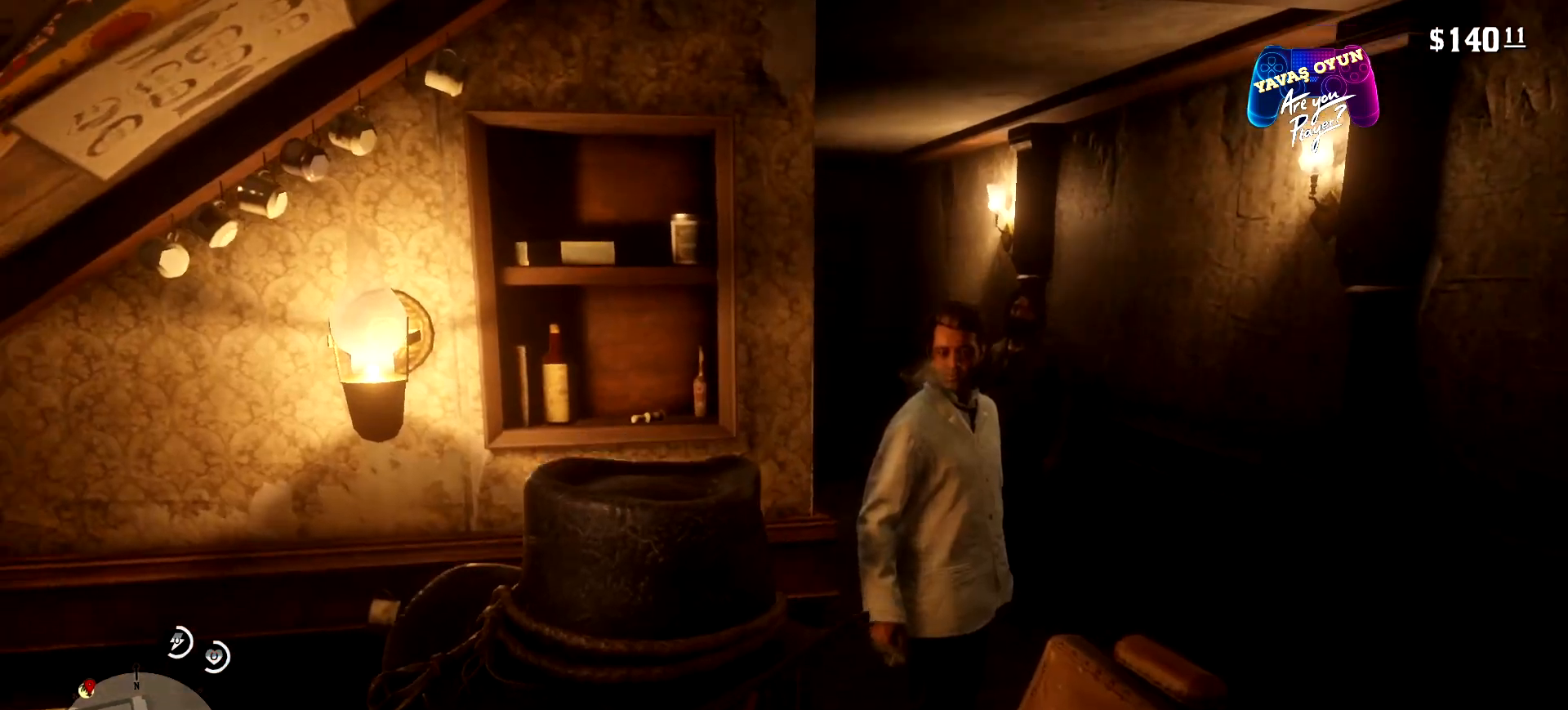
{"buttons": [], "left_stick": "center", "right_stick": "right", "events": [[167, "right_stick", "center"], [433, "right_stick", "right"]]}
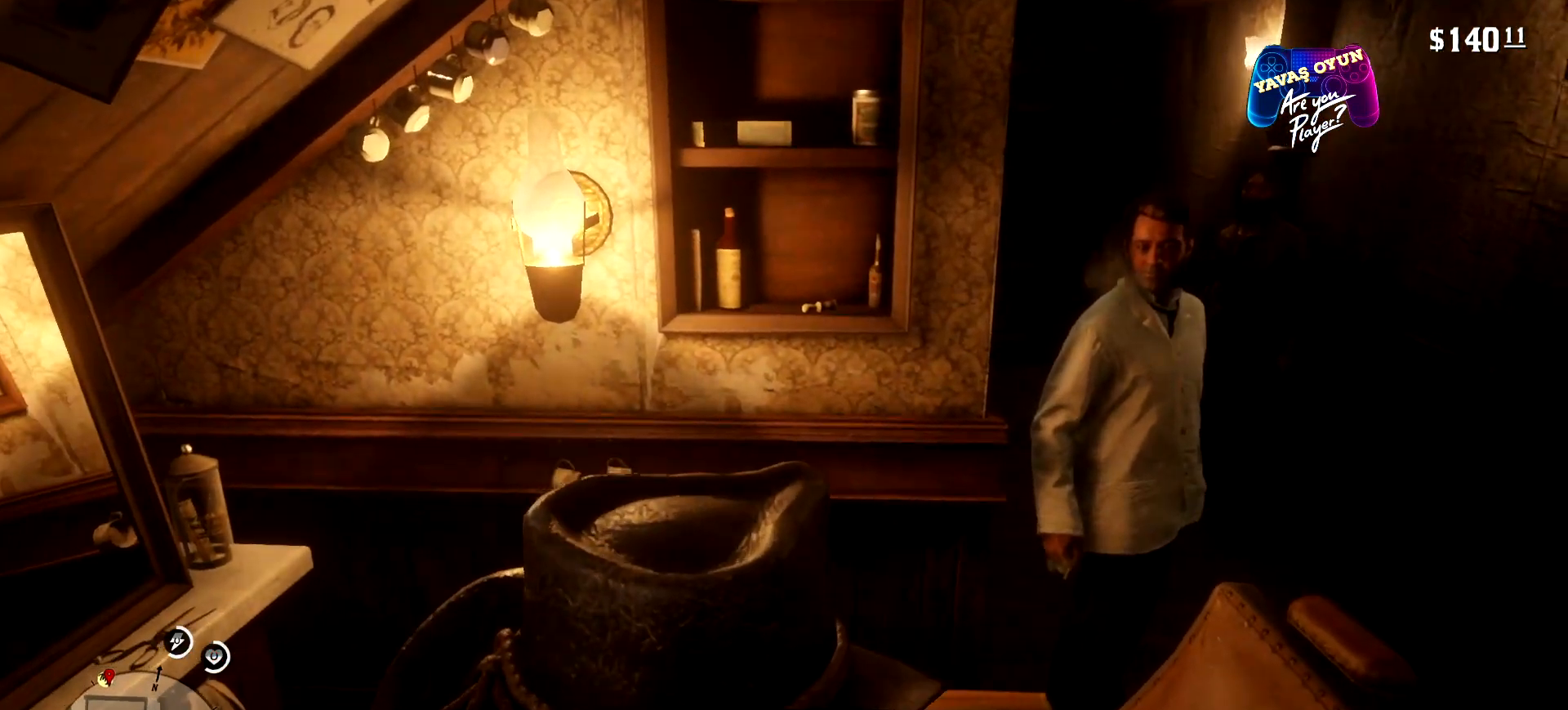
{"buttons": ["L2"], "left_stick": "center", "right_stick": "center", "events": [[100, "L2", "down"], [233, "right_stick", "center"]]}
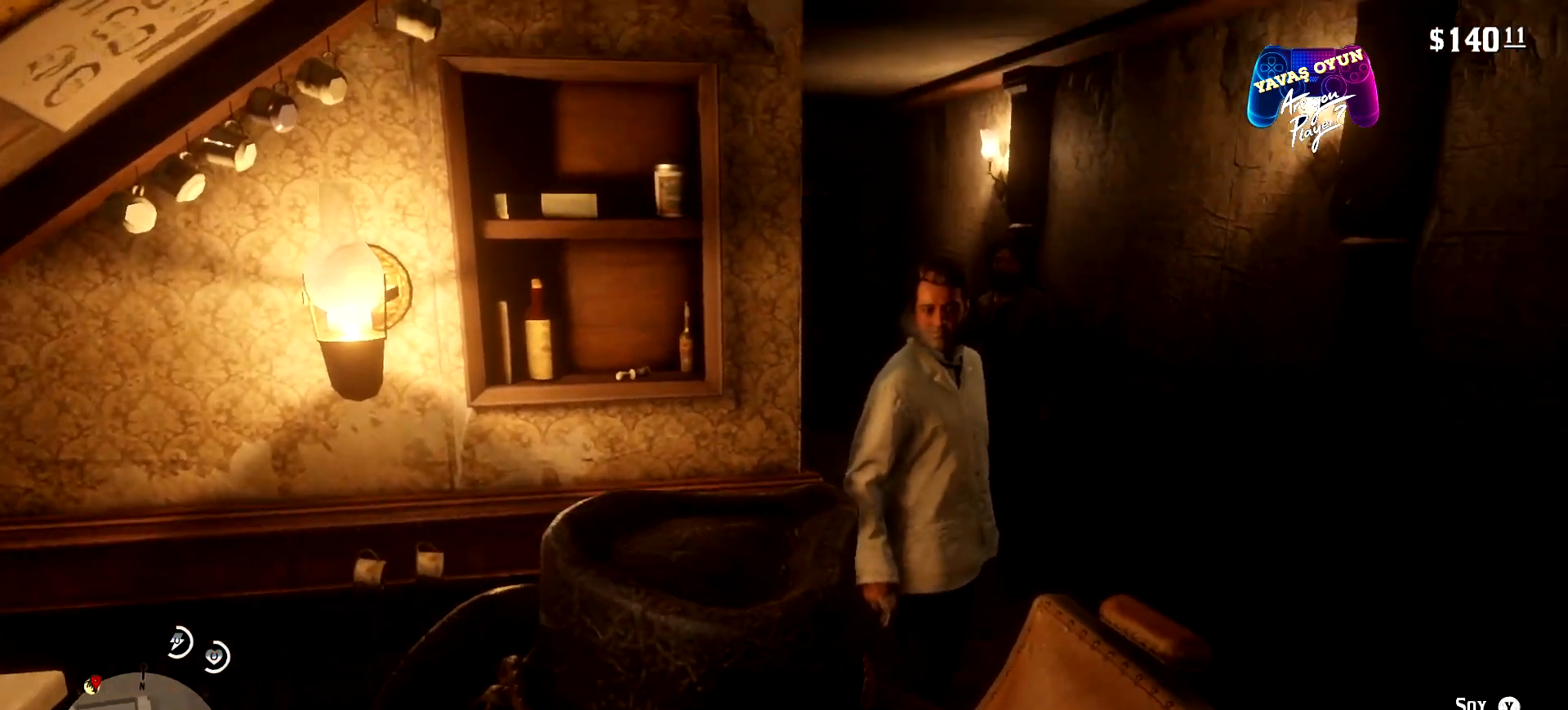
{"buttons": ["L2"], "left_stick": "center", "right_stick": "center", "events": []}
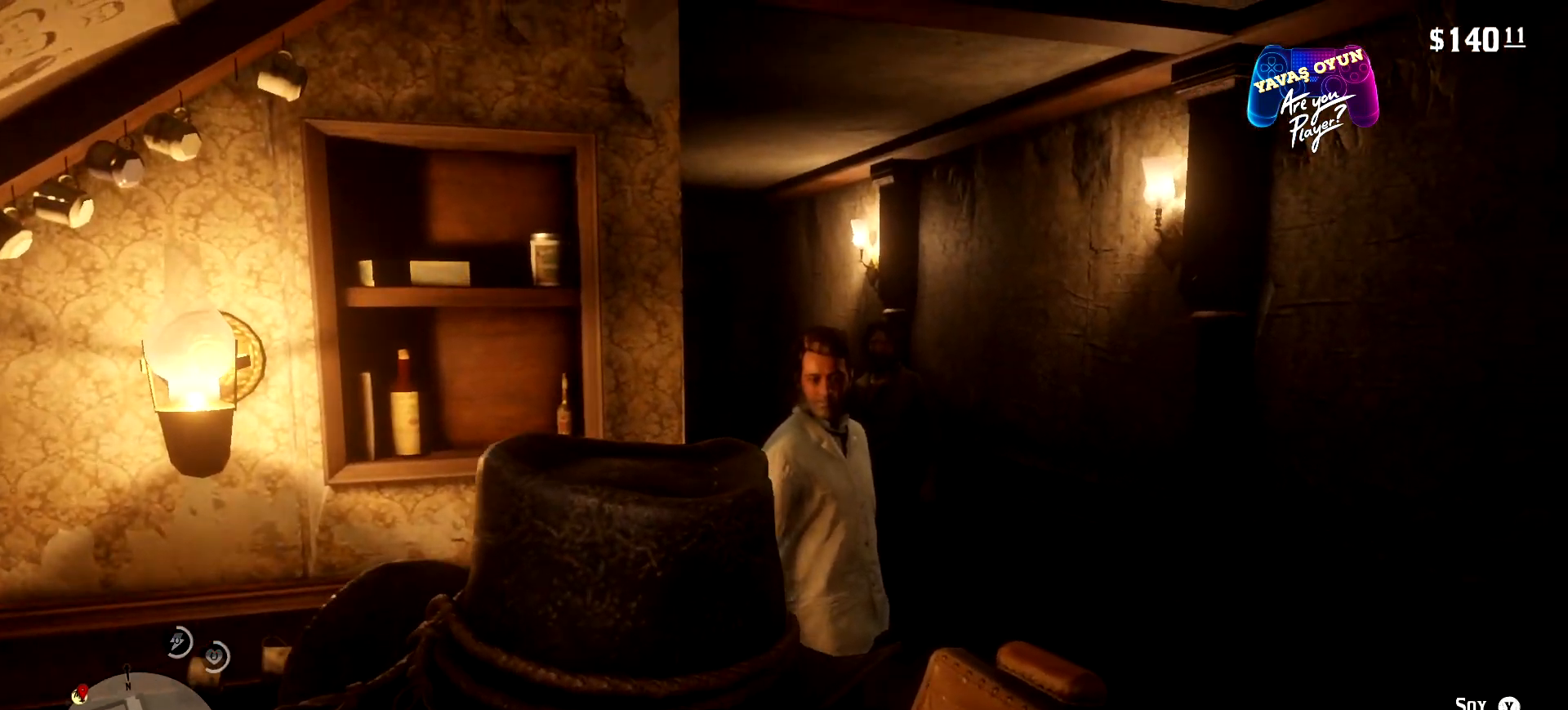
{"buttons": ["L2"], "left_stick": "center", "right_stick": "center", "events": []}
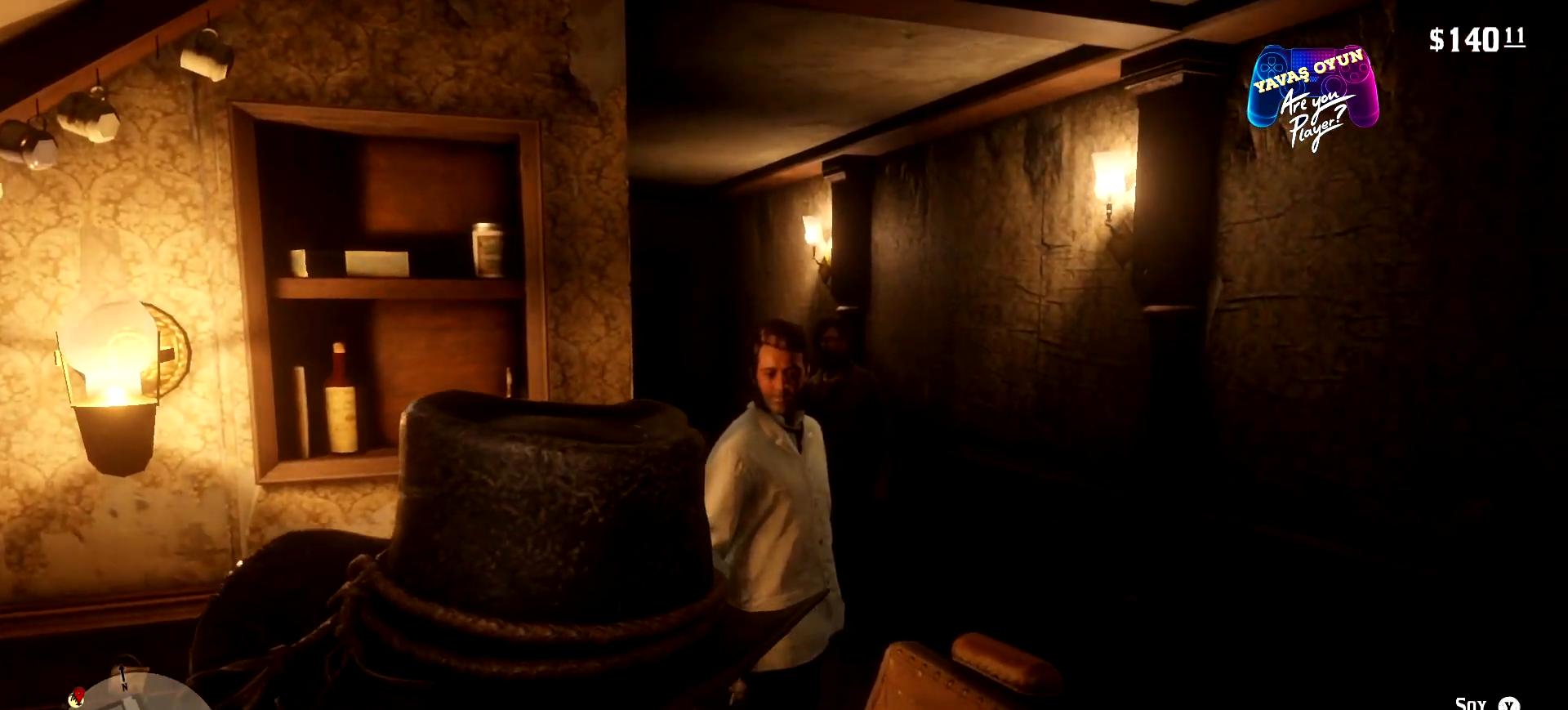
{"buttons": ["L2"], "left_stick": "center", "right_stick": "center", "events": []}
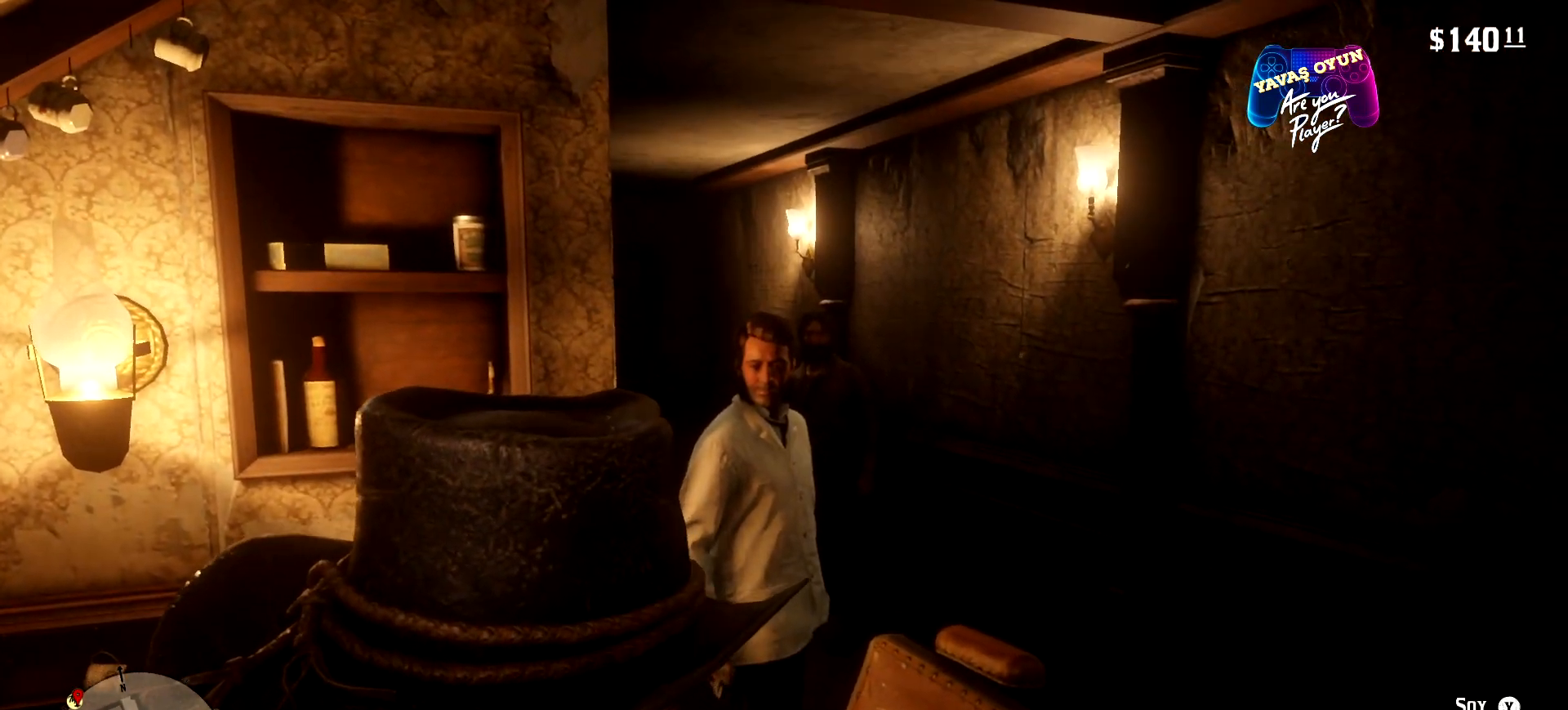
{"buttons": ["L2"], "left_stick": "center", "right_stick": "center", "events": []}
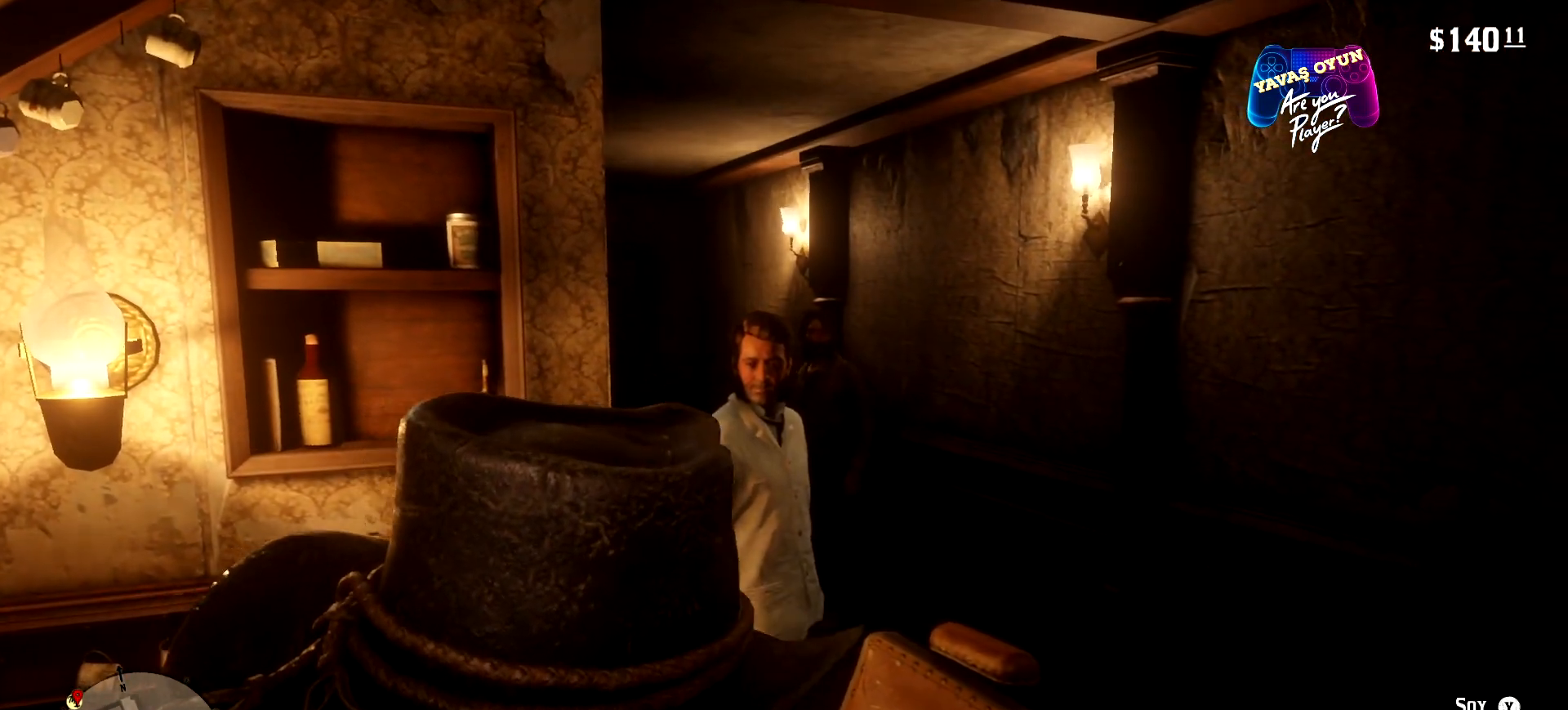
{"buttons": ["L2"], "left_stick": "center", "right_stick": "center", "events": []}
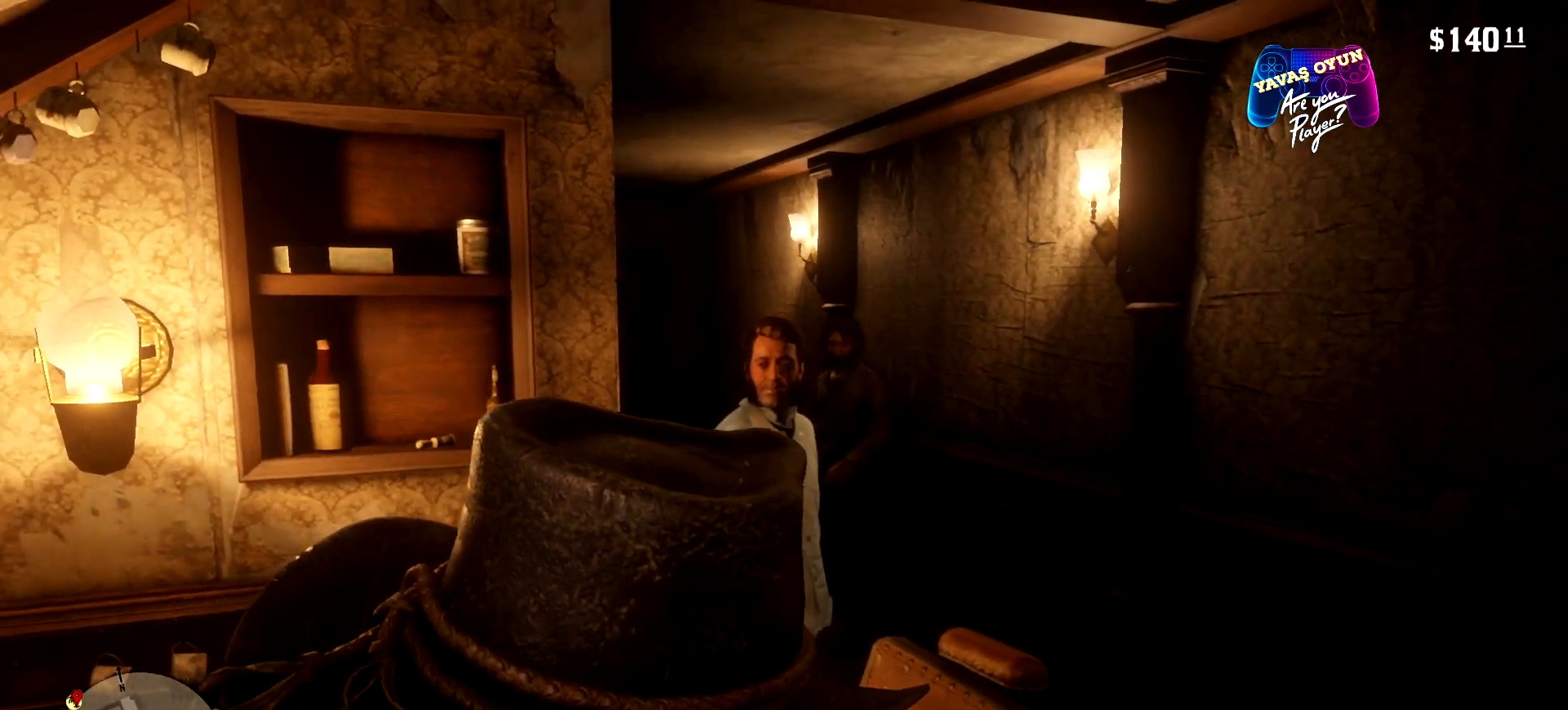
{"buttons": [], "left_stick": "center", "right_stick": "down-left", "events": [[33, "L2", "up"], [233, "right_stick", "left"], [300, "right_stick", "down-left"]]}
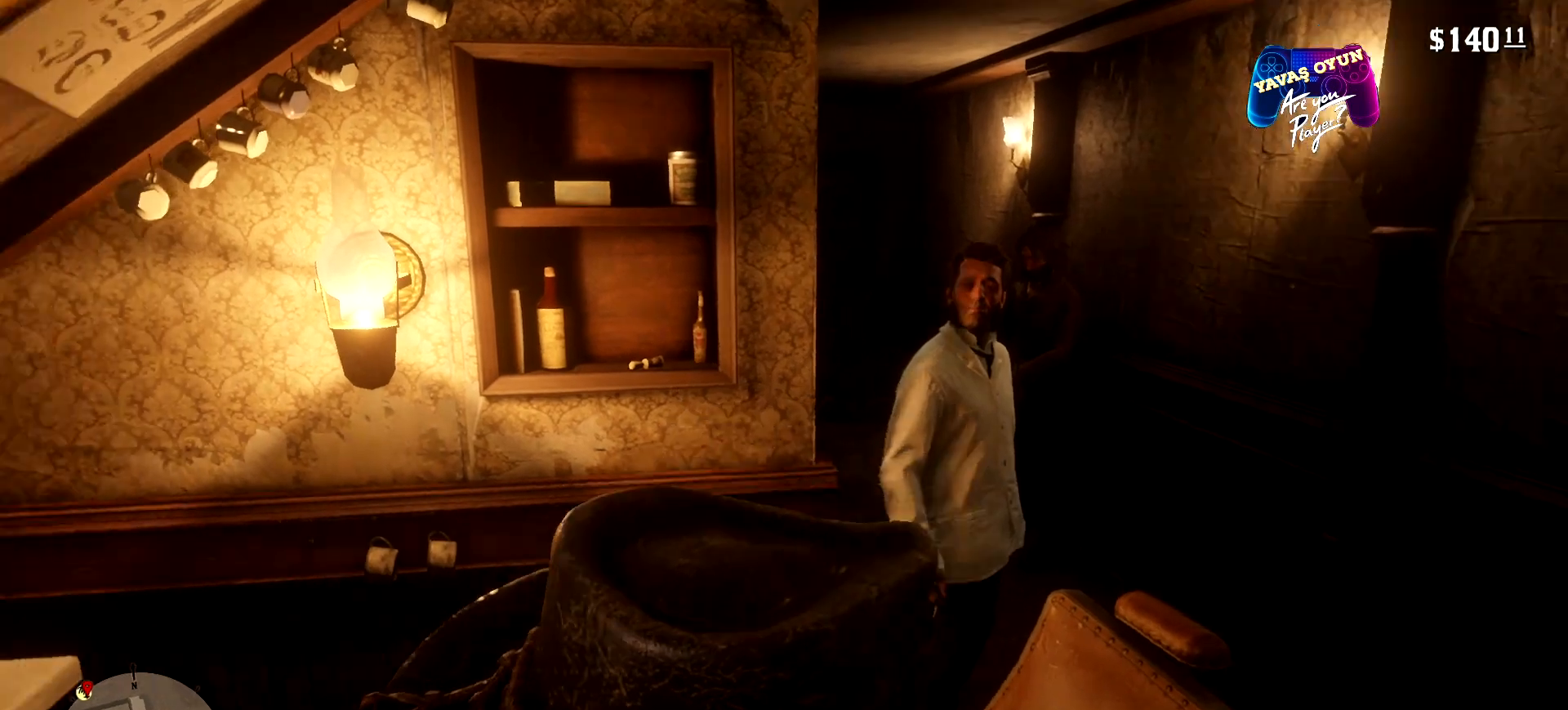
{"buttons": [], "left_stick": "up", "right_stick": "center", "events": [[167, "right_stick", "center"], [300, "left_stick", "up"]]}
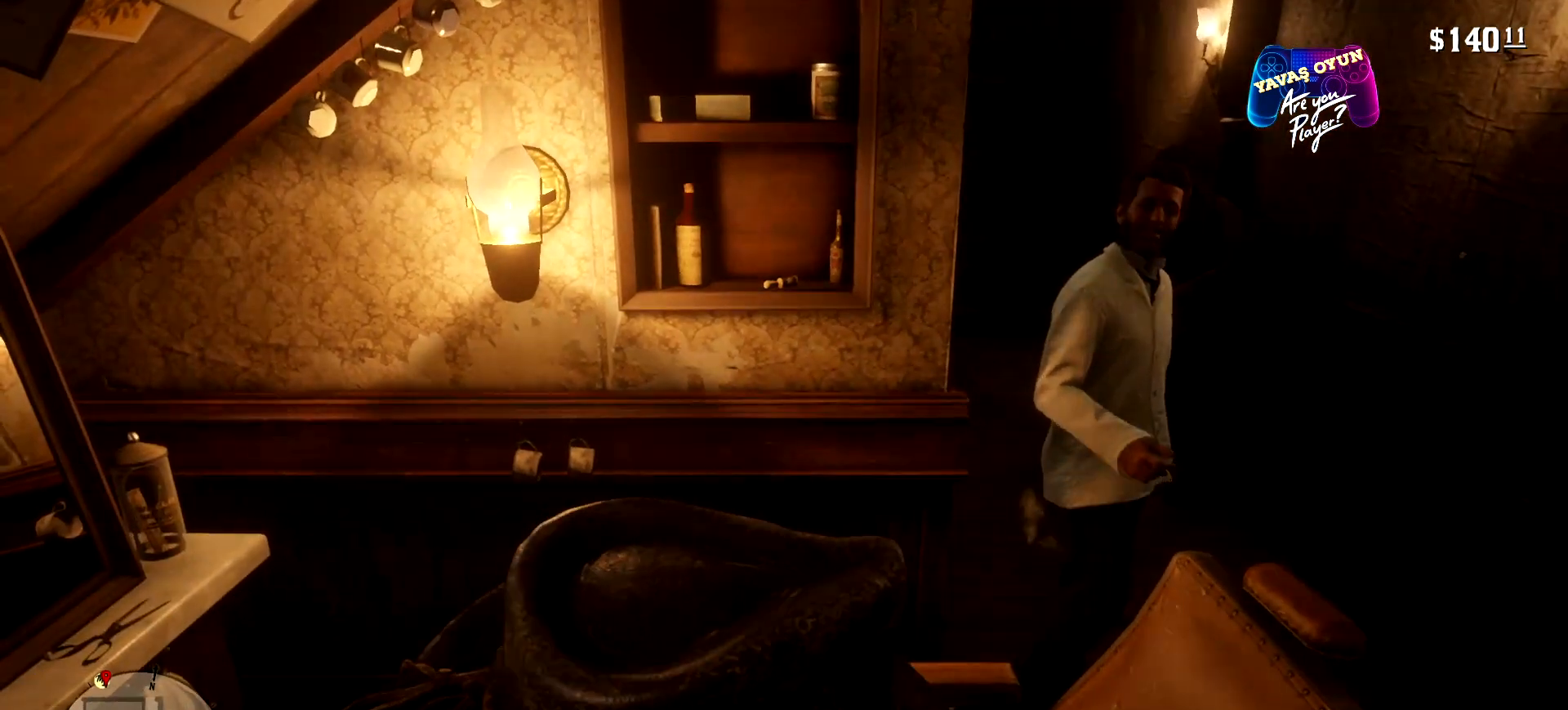
{"buttons": [], "left_stick": "center", "right_stick": "center", "events": [[100, "left_stick", "center"]]}
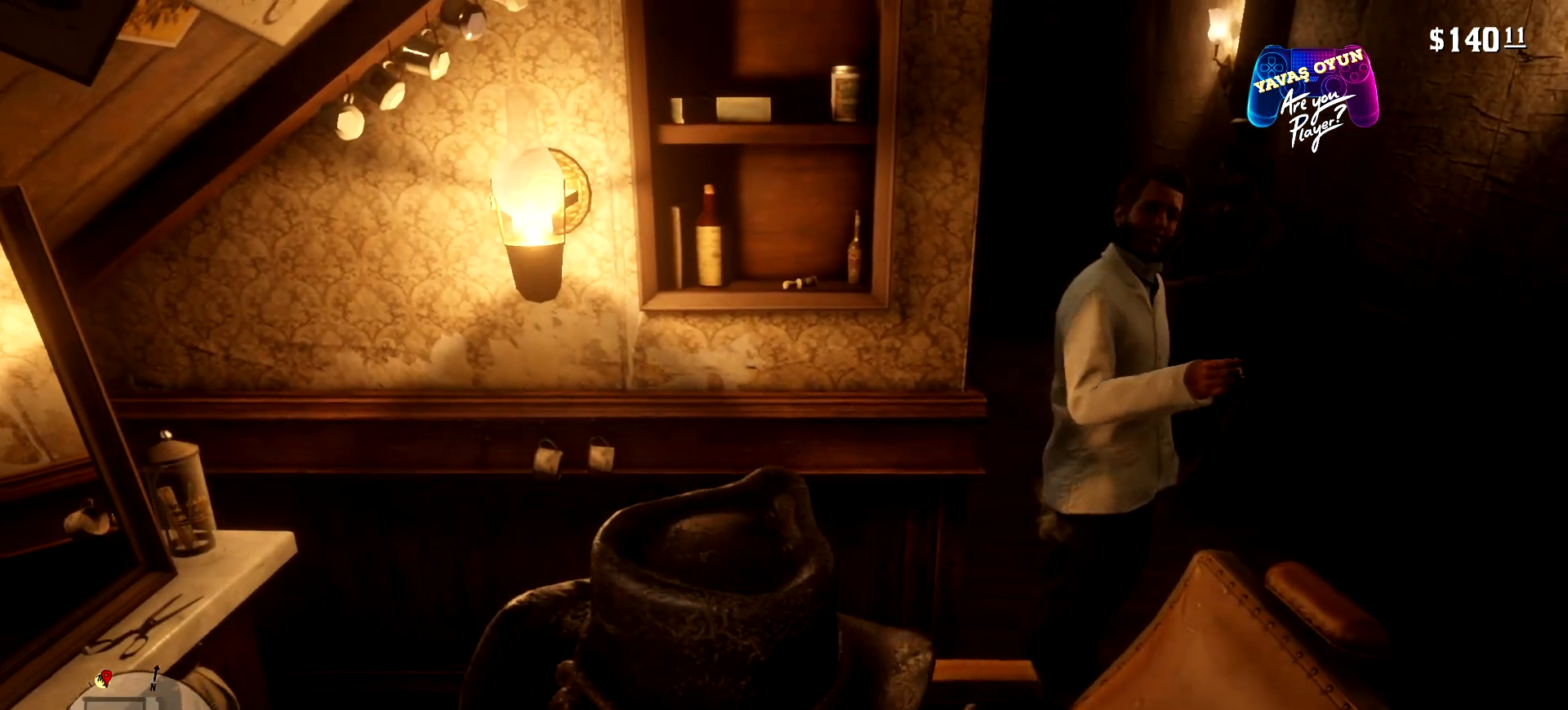
{"buttons": ["L2"], "left_stick": "up", "right_stick": "center", "events": [[400, "left_stick", "up"], [467, "L2", "down"]]}
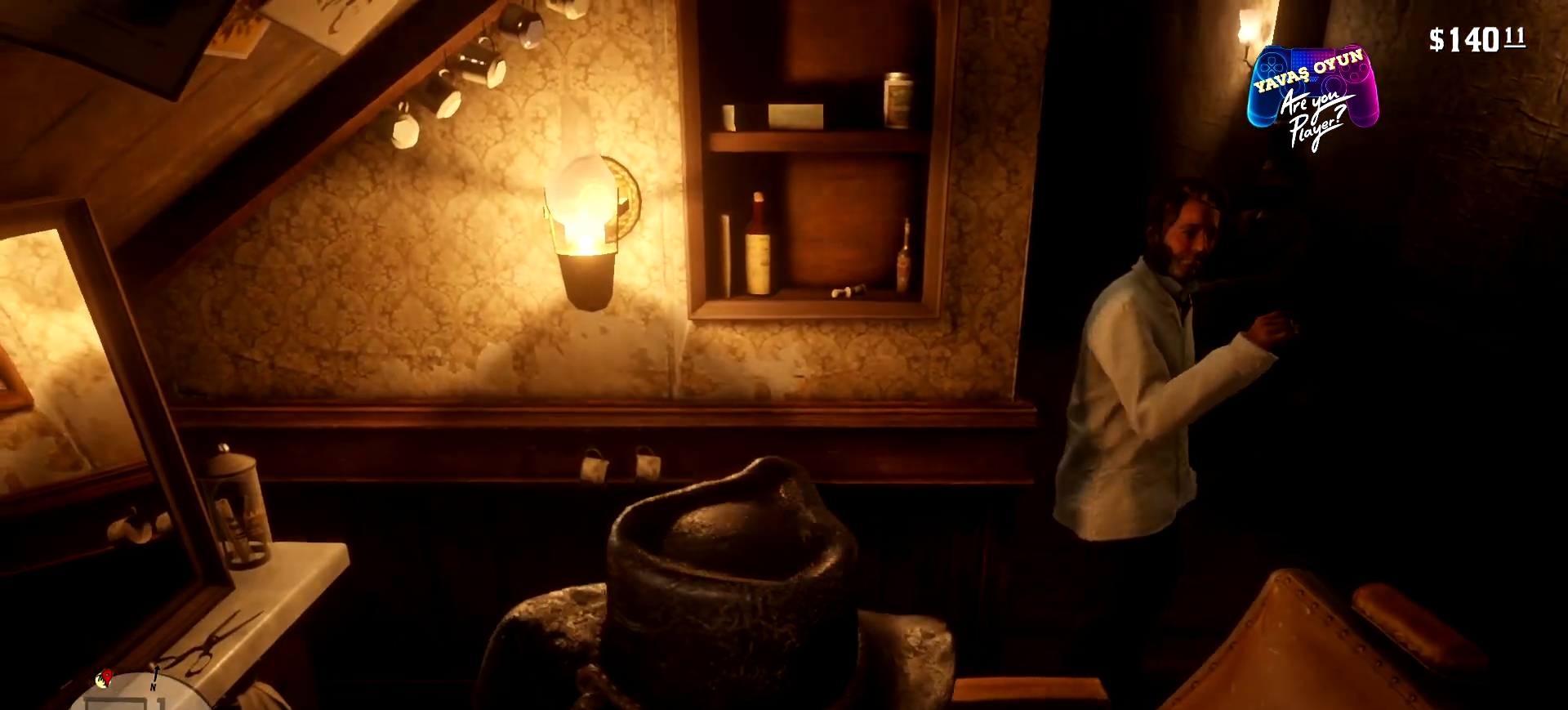
{"buttons": ["L2"], "left_stick": "up", "right_stick": "center", "events": []}
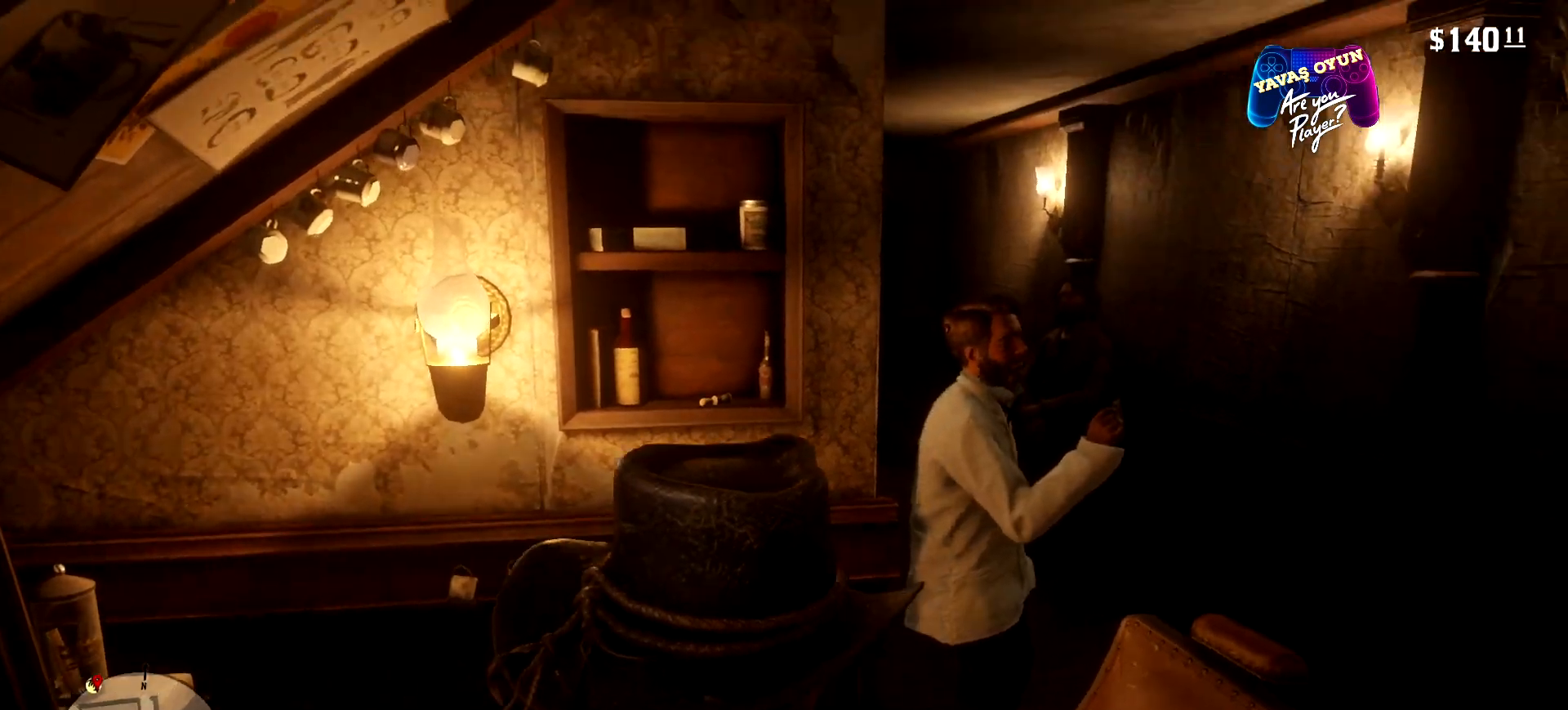
{"buttons": ["L2"], "left_stick": "center", "right_stick": "center", "events": [[300, "left_stick", "center"]]}
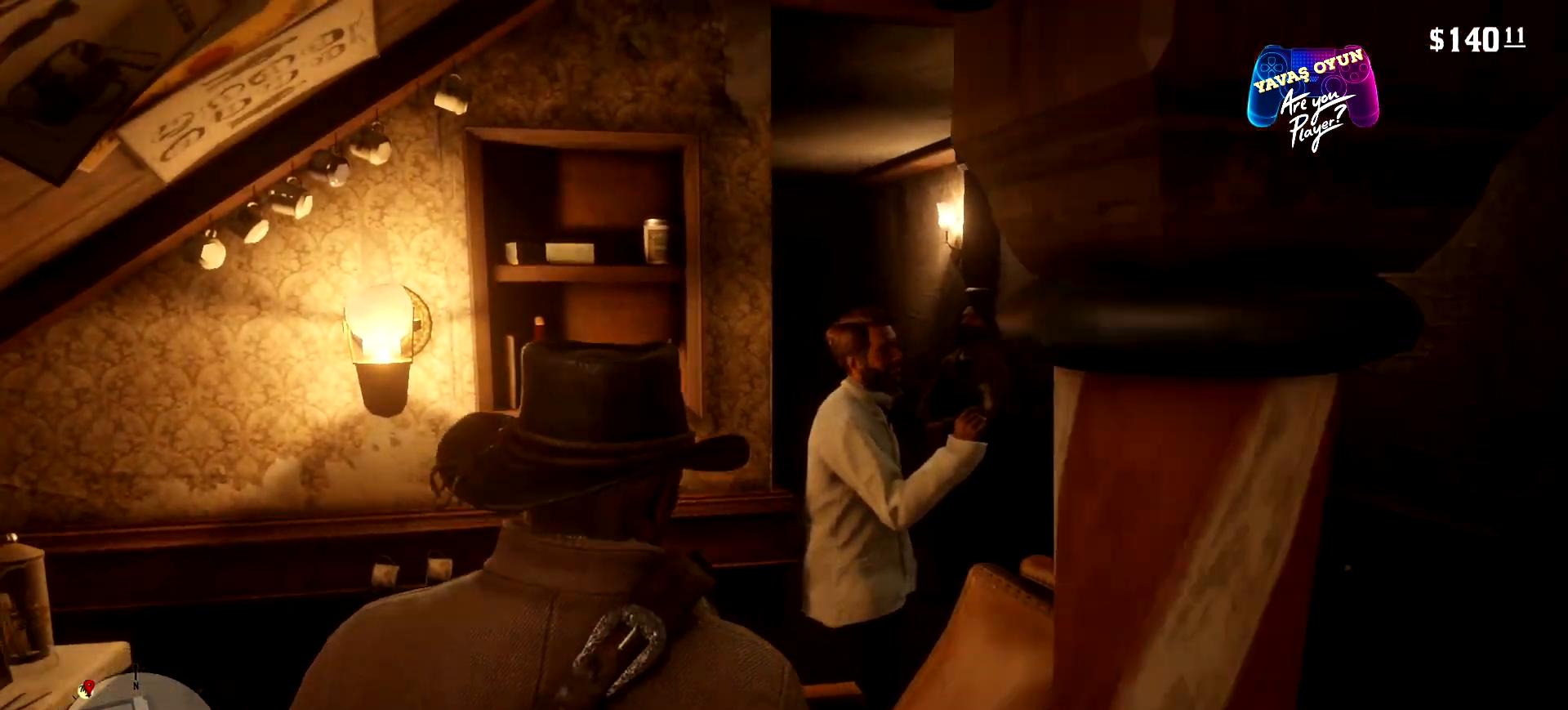
{"buttons": ["L2"], "left_stick": "center", "right_stick": "center", "events": []}
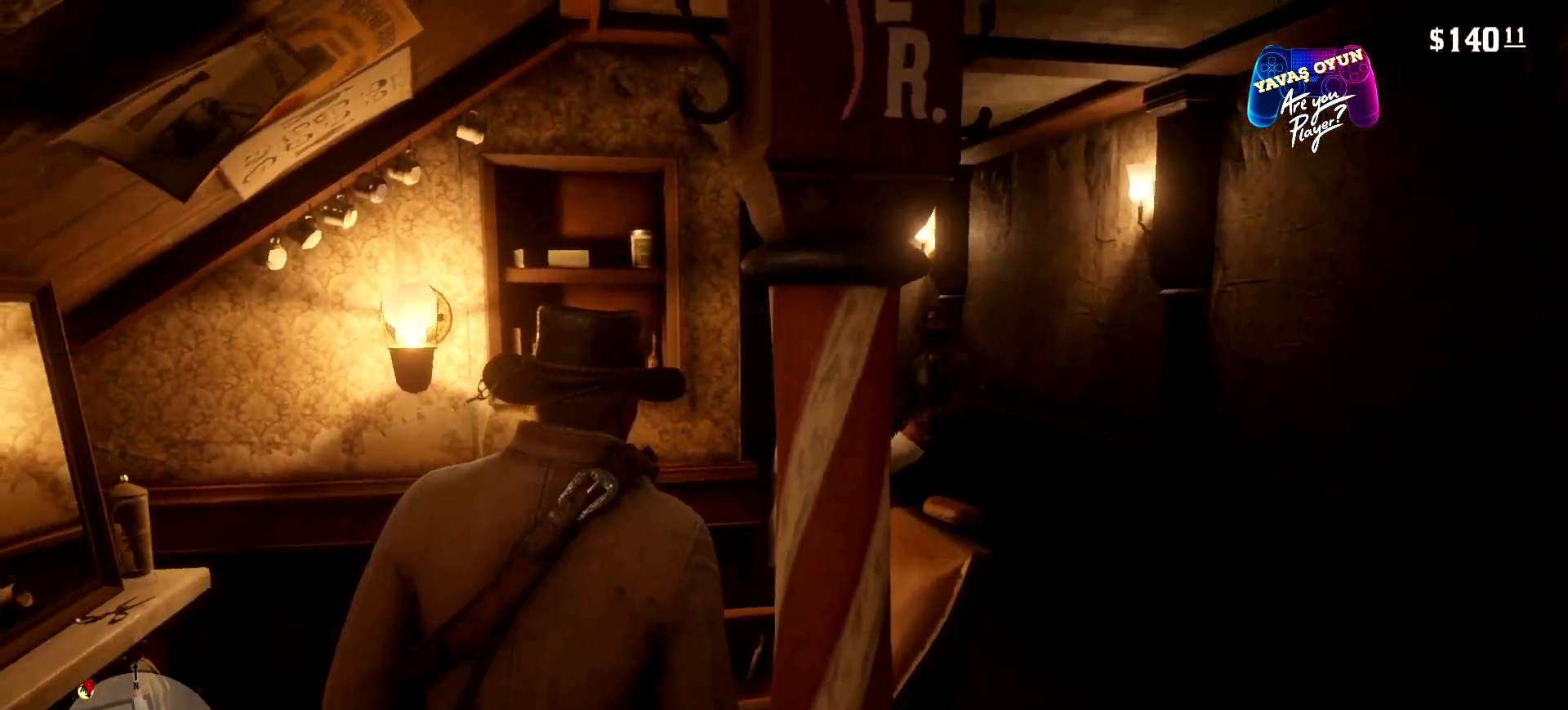
{"buttons": ["Y", "L2"], "left_stick": "center", "right_stick": "center", "events": [[267, "Y", "down"]]}
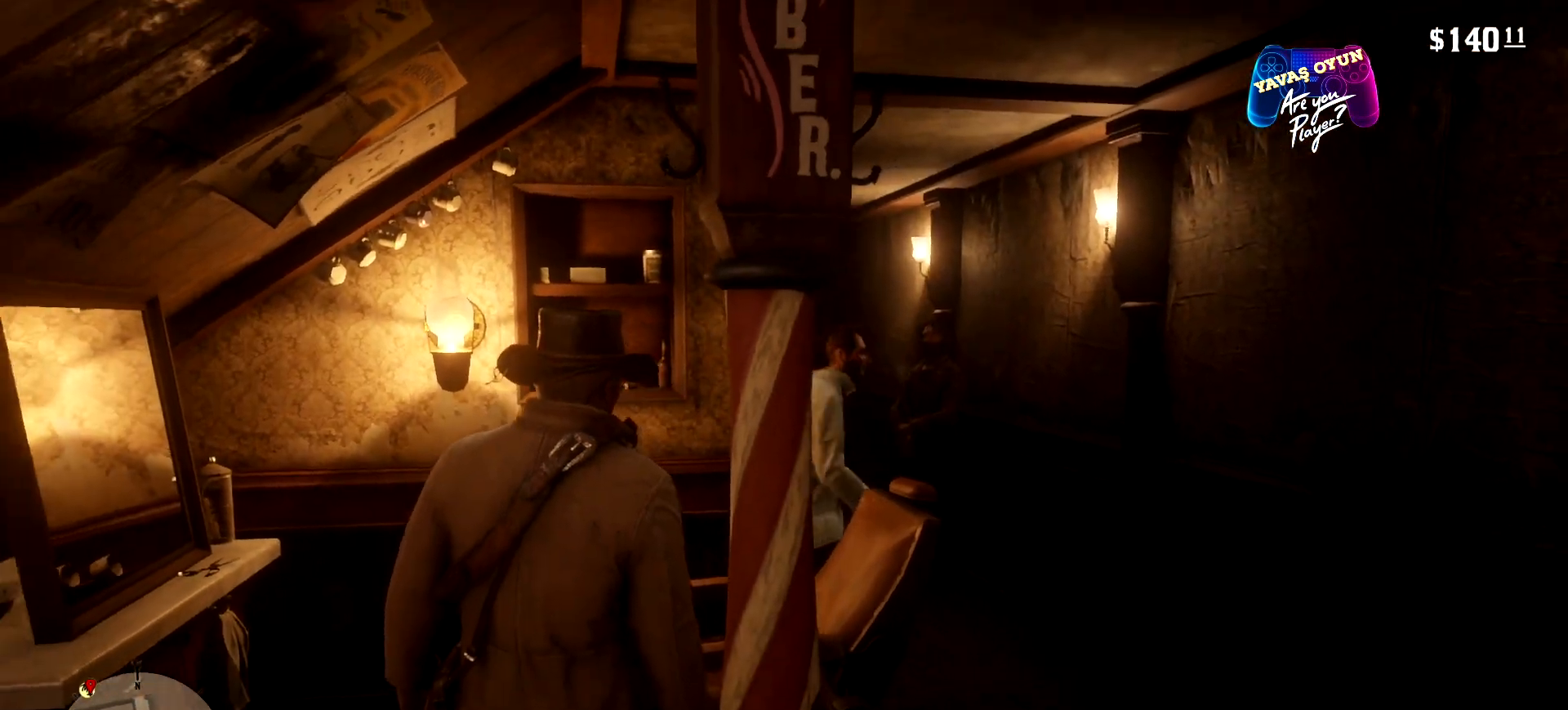
{"buttons": ["Y", "L2"], "left_stick": "center", "right_stick": "center", "events": []}
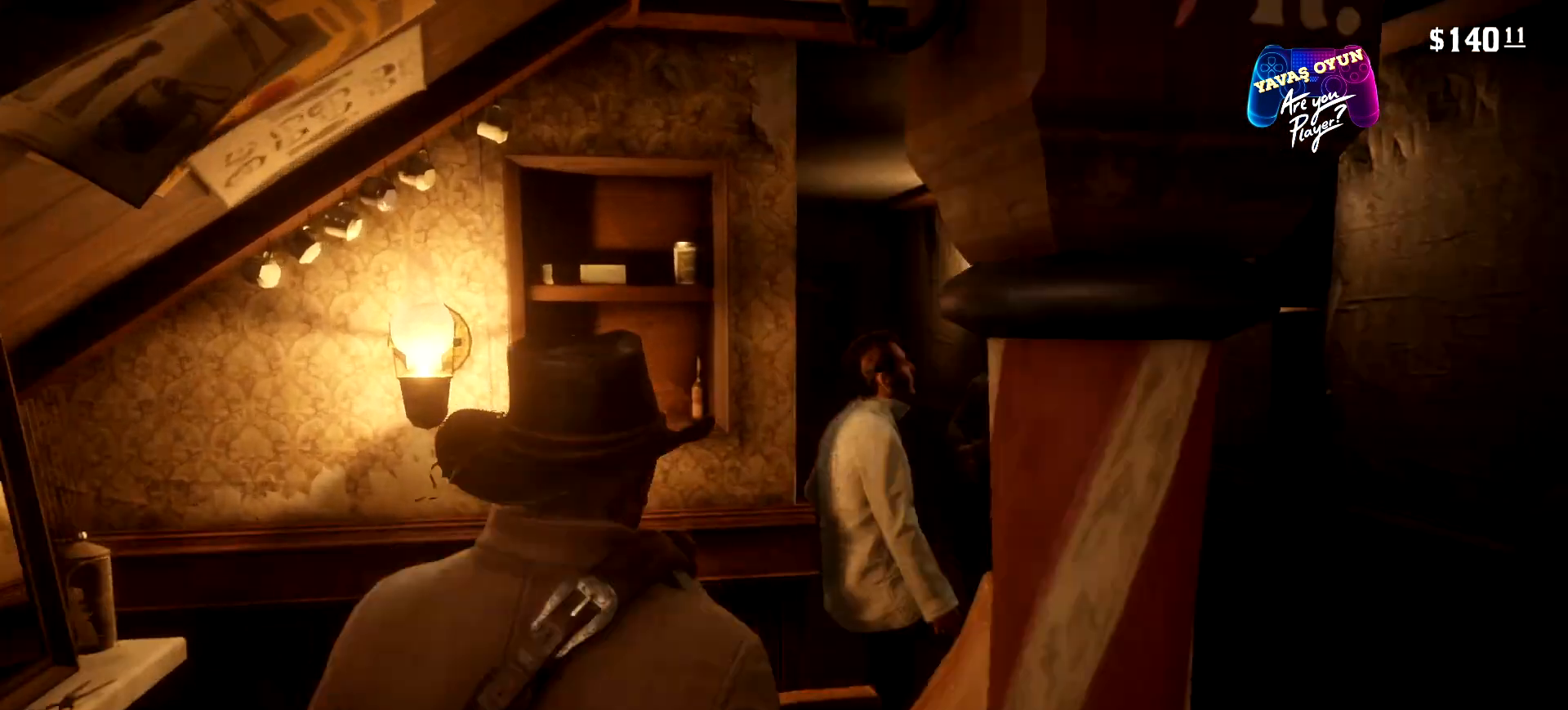
{"buttons": [], "left_stick": "center", "right_stick": "center", "events": [[333, "Y", "up"], [367, "L2", "up"]]}
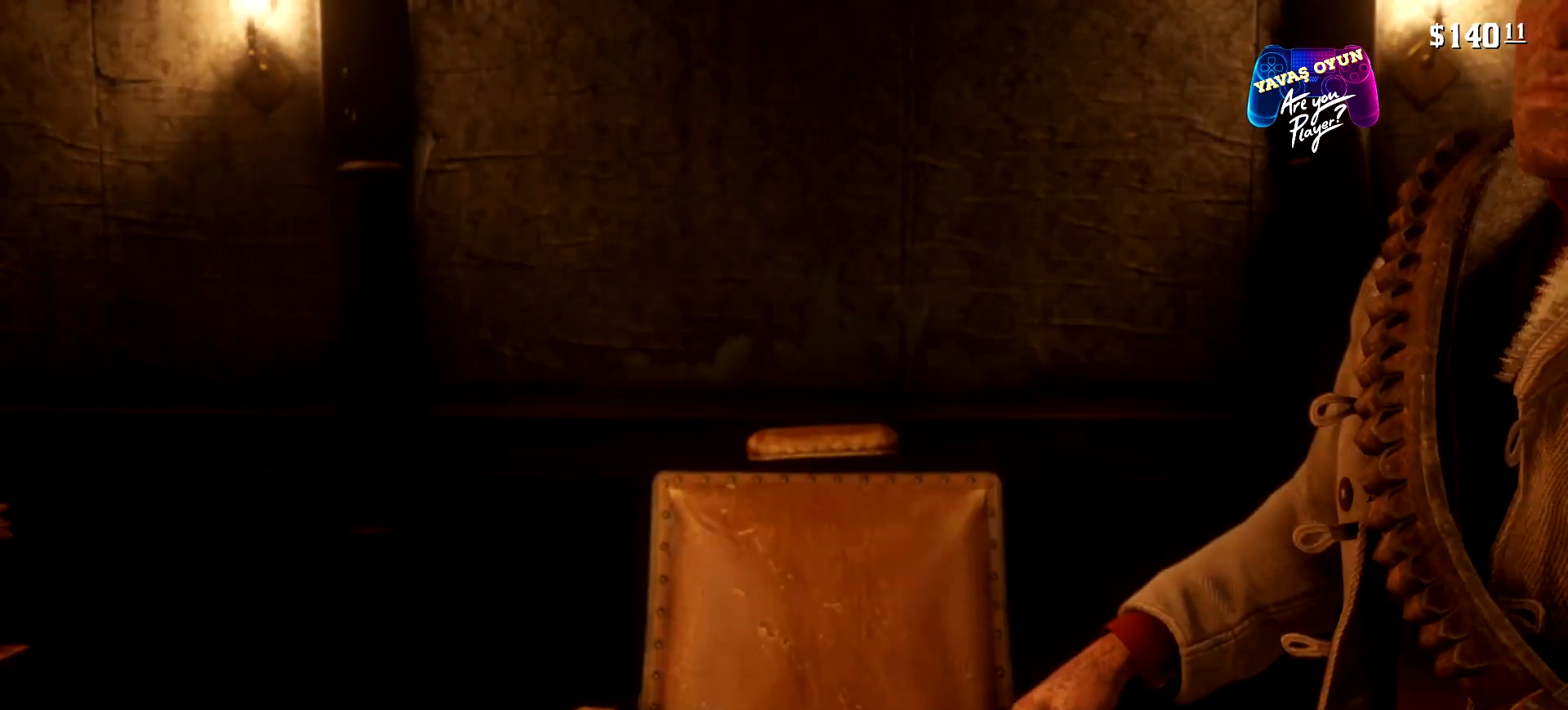
{"buttons": [], "left_stick": "center", "right_stick": "center", "events": []}
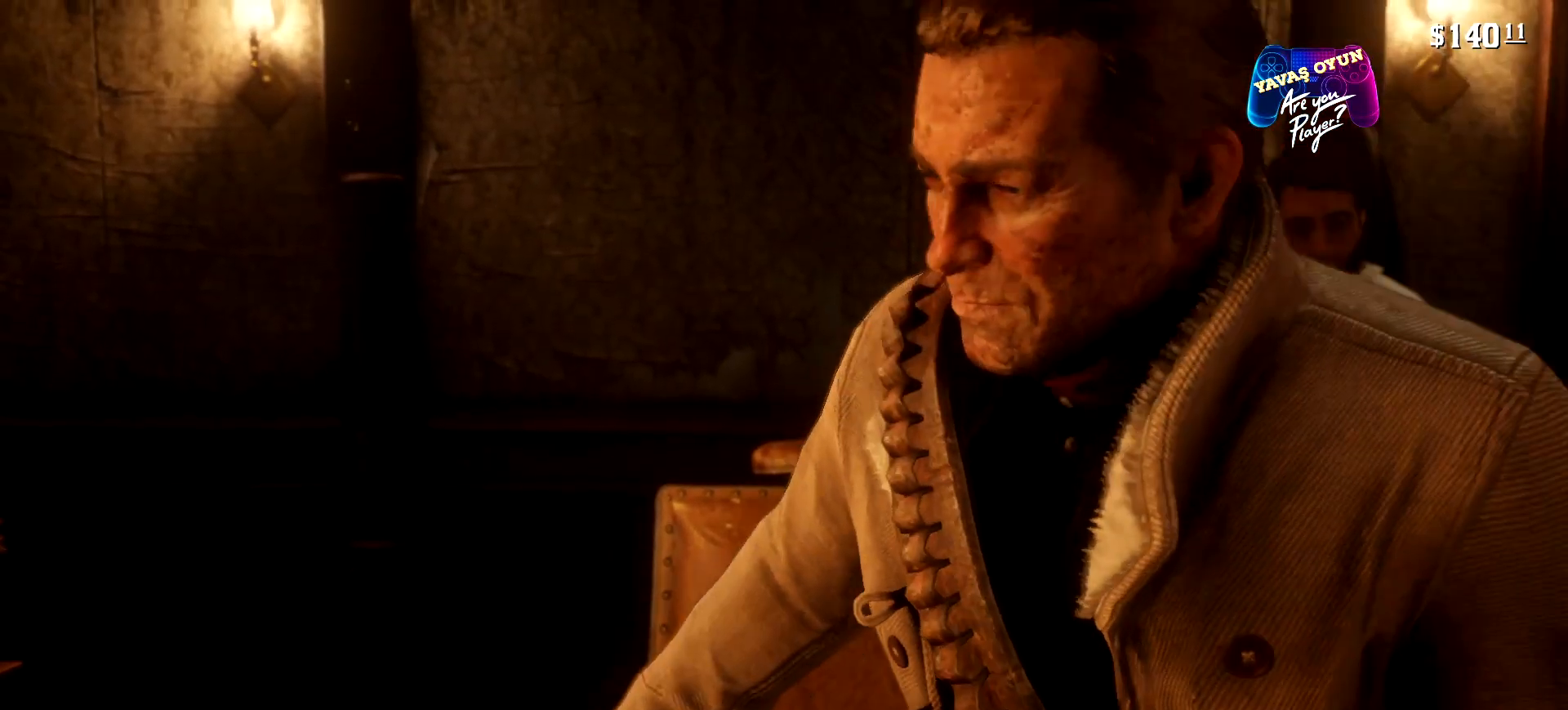
{"buttons": [], "left_stick": "center", "right_stick": "center", "events": []}